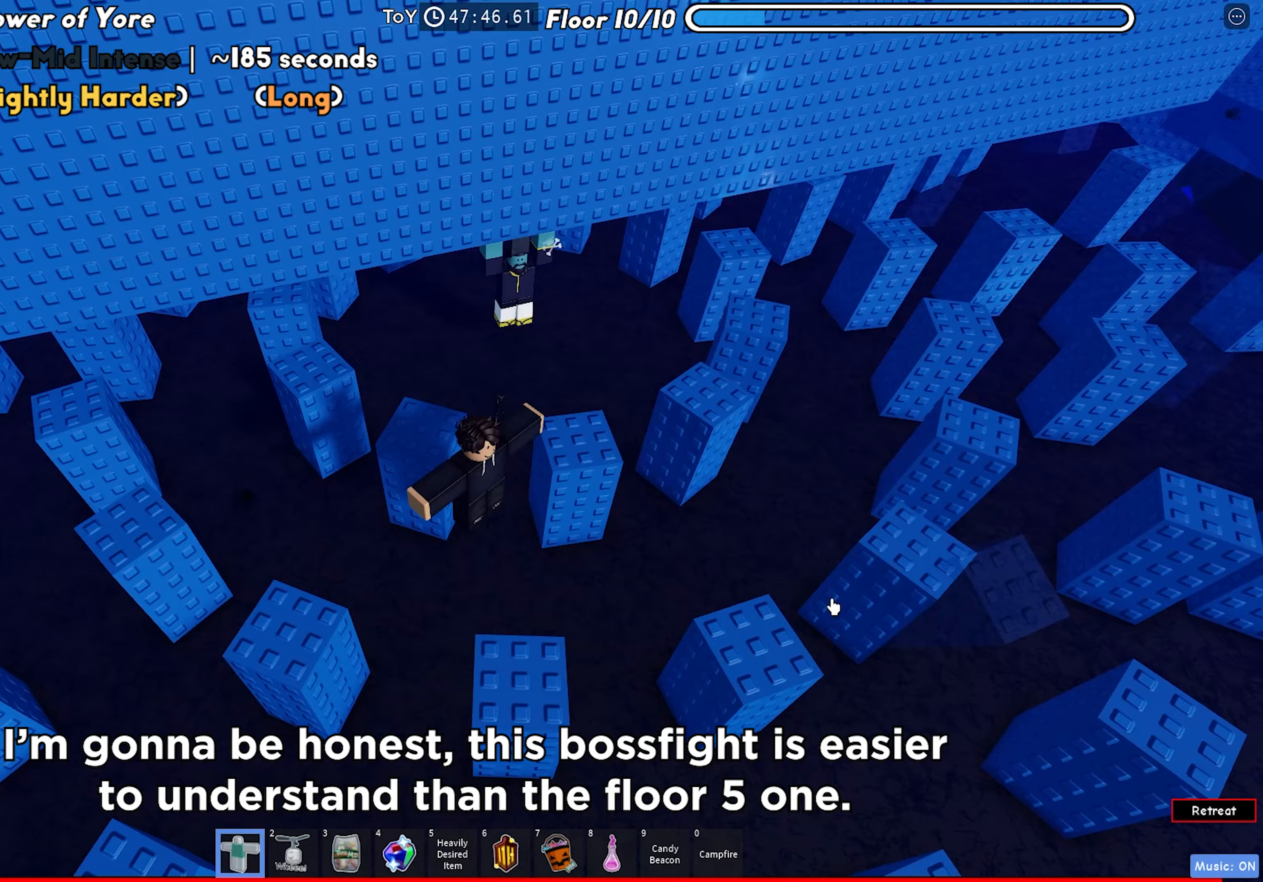
Gameplay with keyboard; each line is a JSON object with the keys held at the frame after it. "events" lists presses ("down") and releases ("up") of "a", "ctrl", "d", "f", "r", "s", "shift", "space", "tab" and "w" between this image and that frame as [ms after this image, input, new state], when the widget could be followed in between. No other keys are recorded. Mouse input is not recorded.
{"keys": ["d"], "events": [[83, "s", "up"]]}
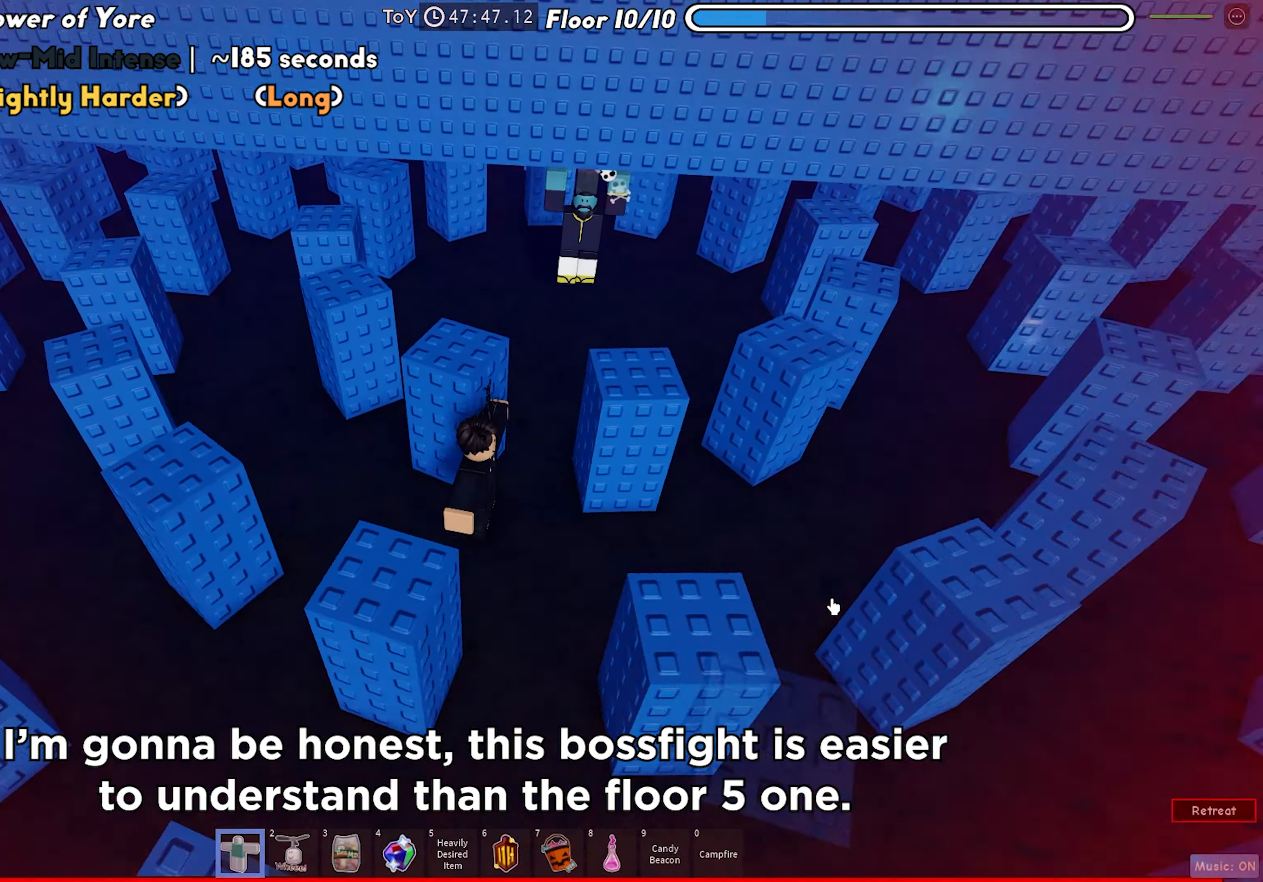
{"keys": ["w"], "events": [[33, "w", "down"], [200, "d", "up"]]}
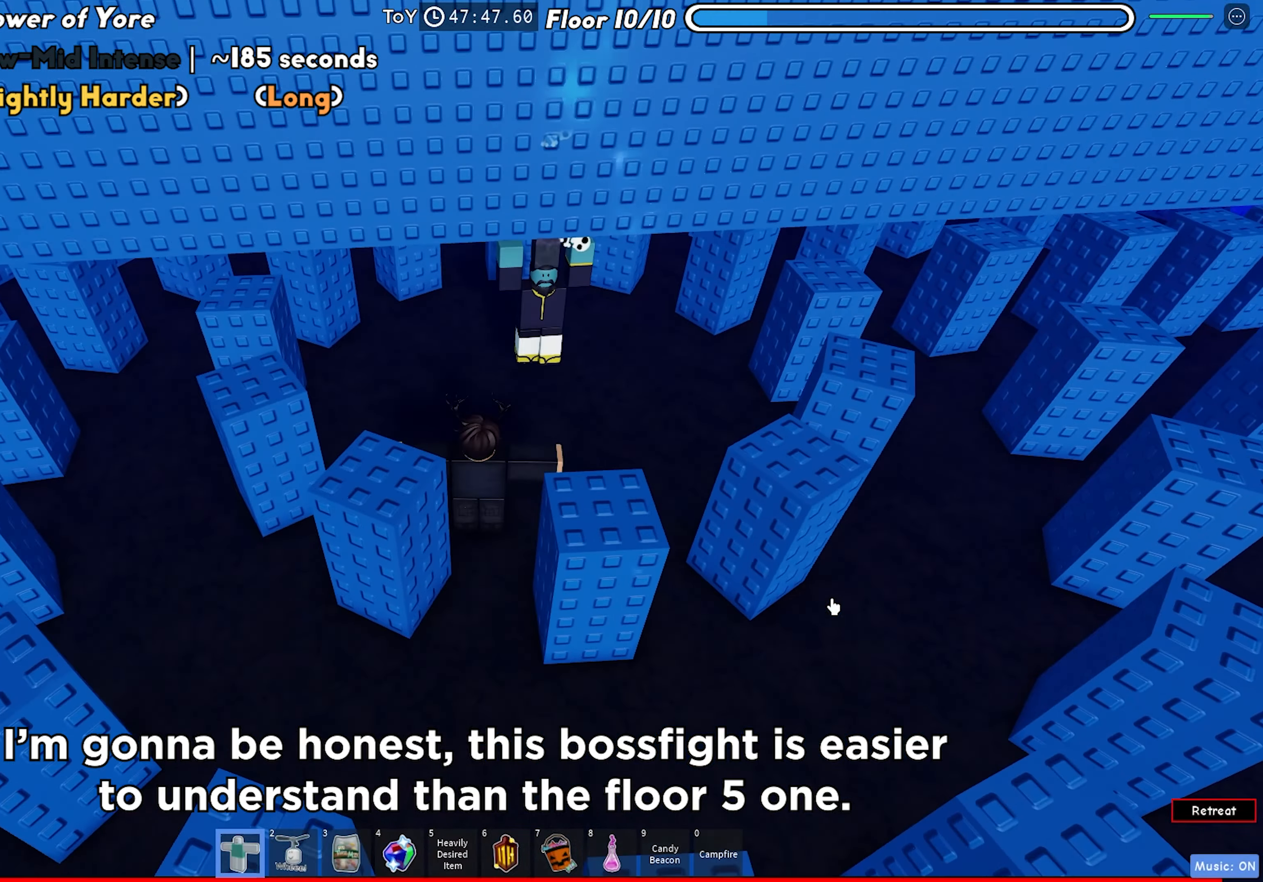
{"keys": [], "events": [[167, "d", "down"], [217, "d", "up"], [483, "w", "up"]]}
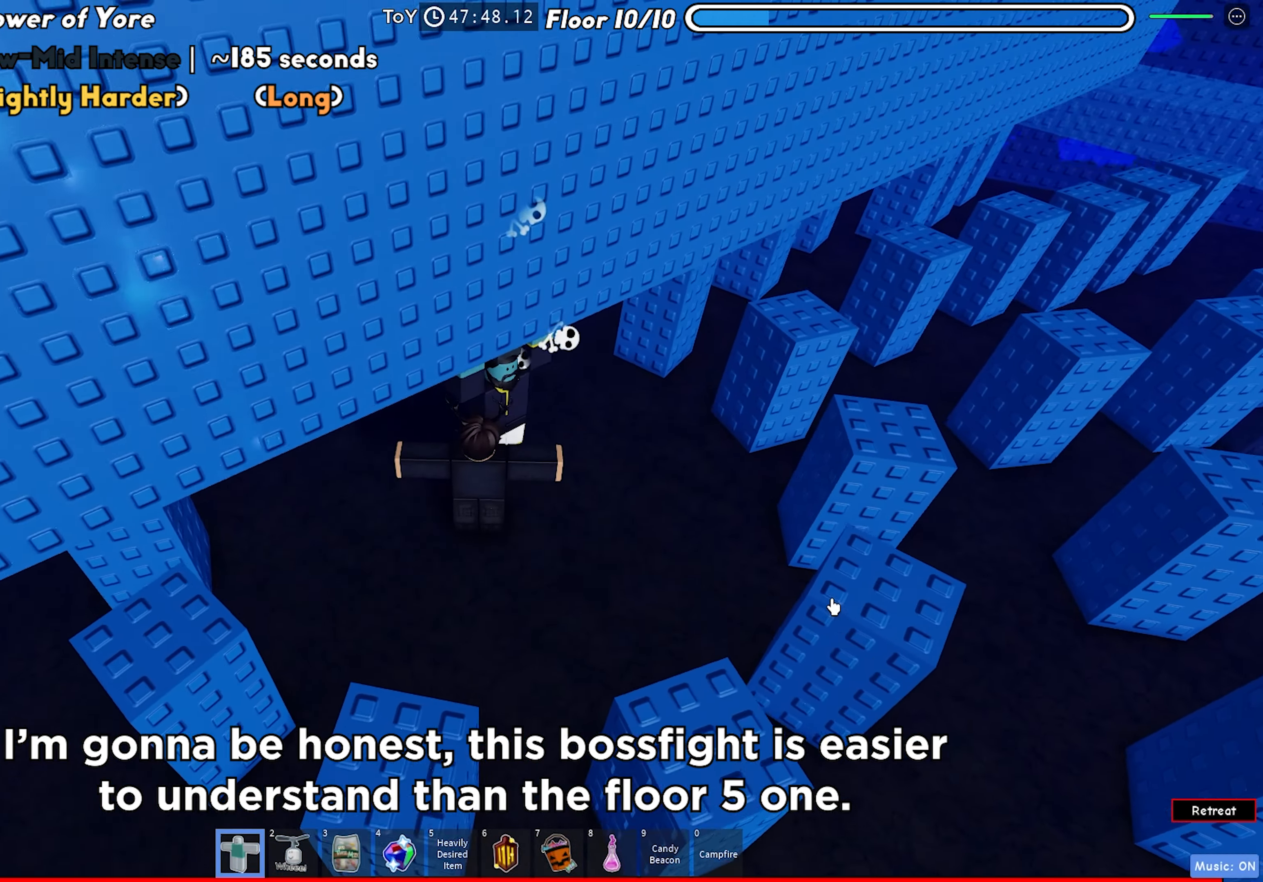
{"keys": ["shift"], "events": [[467, "shift", "down"]]}
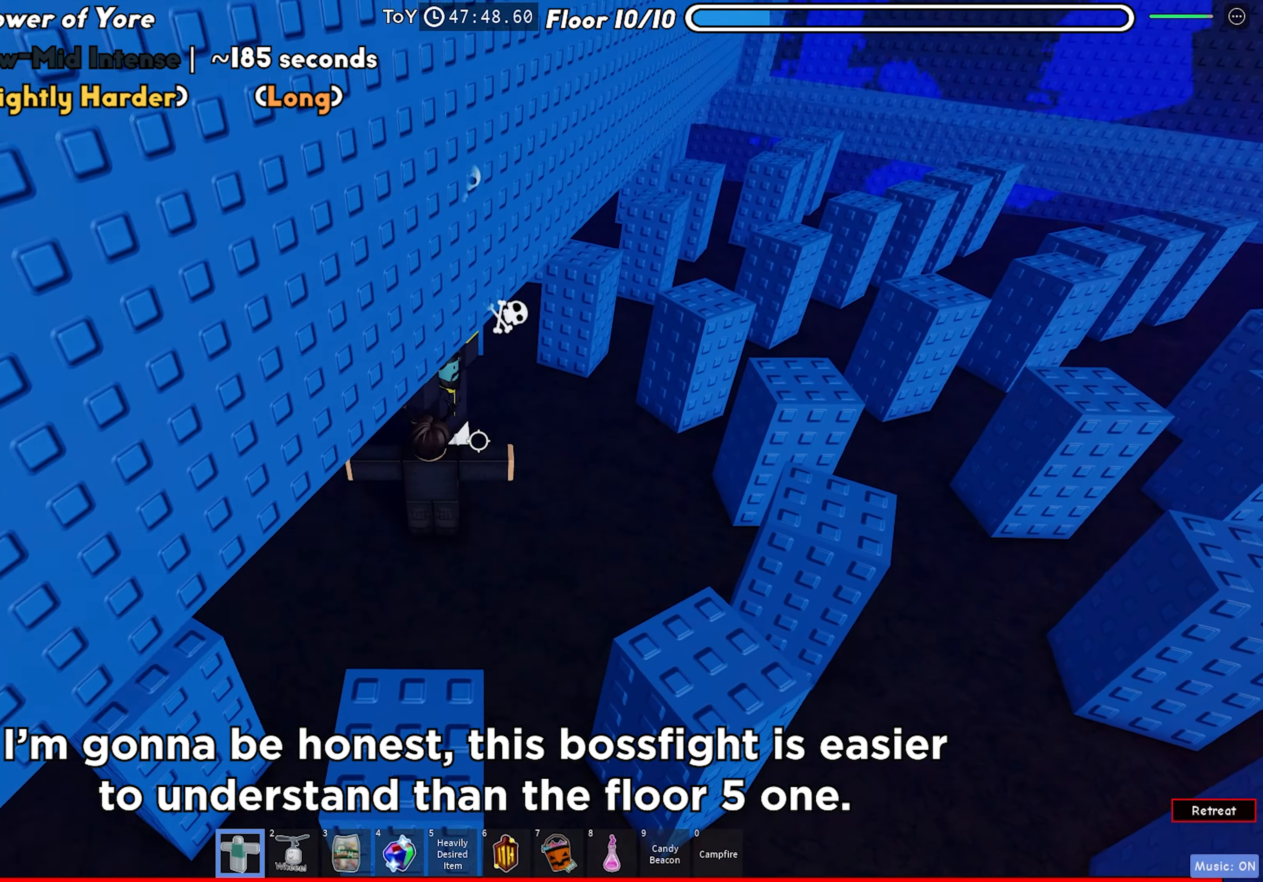
{"keys": [], "events": [[100, "shift", "up"], [250, "s", "down"], [317, "s", "up"]]}
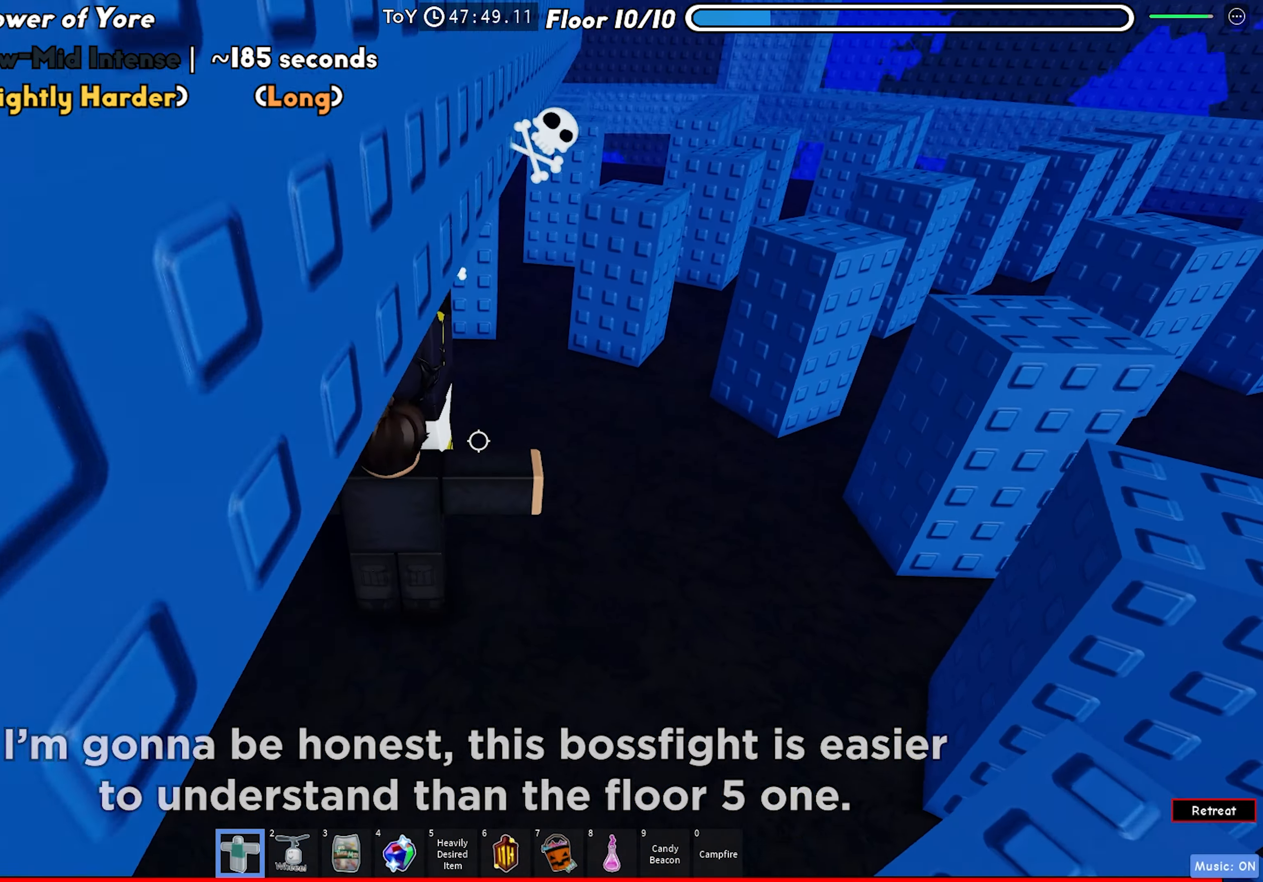
{"keys": [], "events": []}
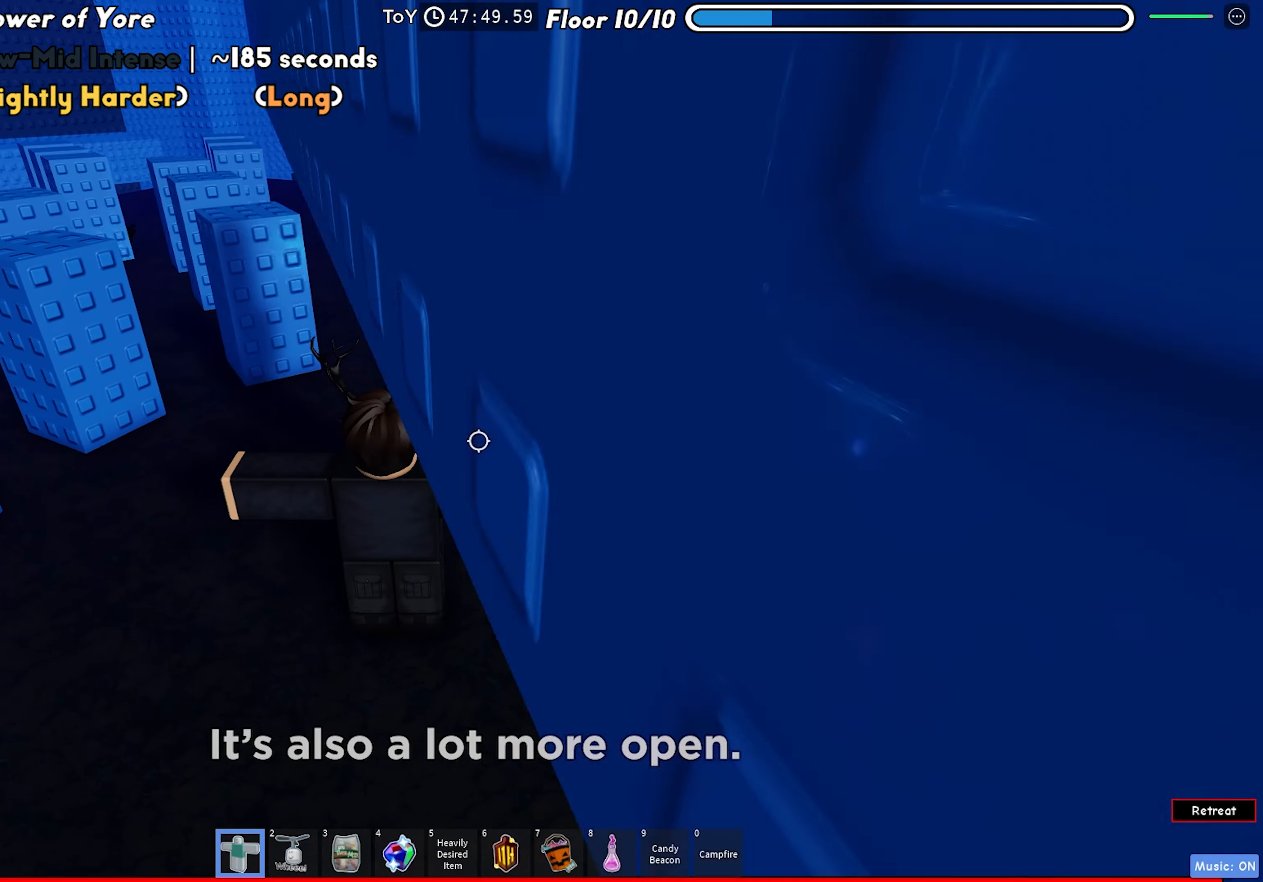
{"keys": ["s"], "events": [[283, "w", "down"], [450, "w", "up"], [467, "s", "down"]]}
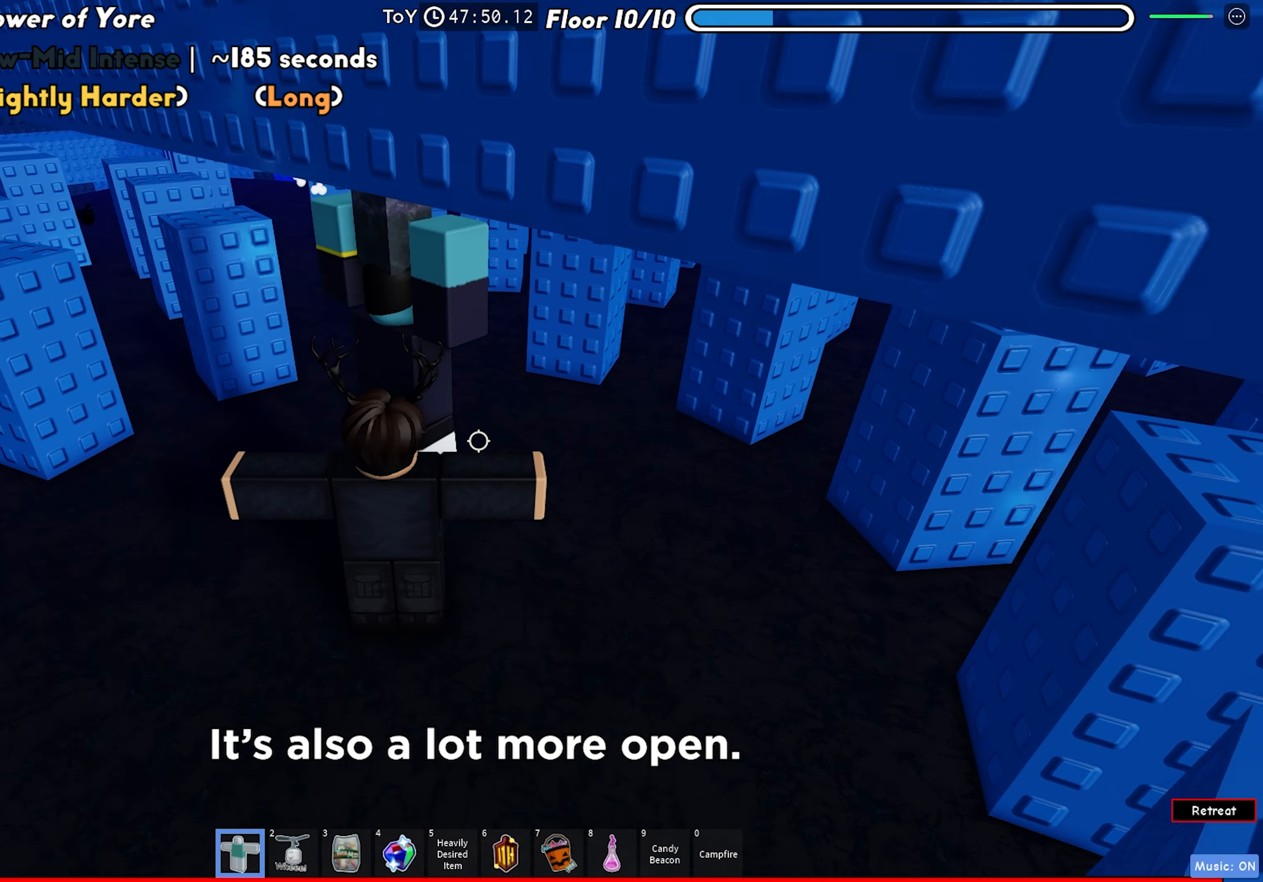
{"keys": ["d"], "events": [[167, "s", "up"], [233, "d", "down"]]}
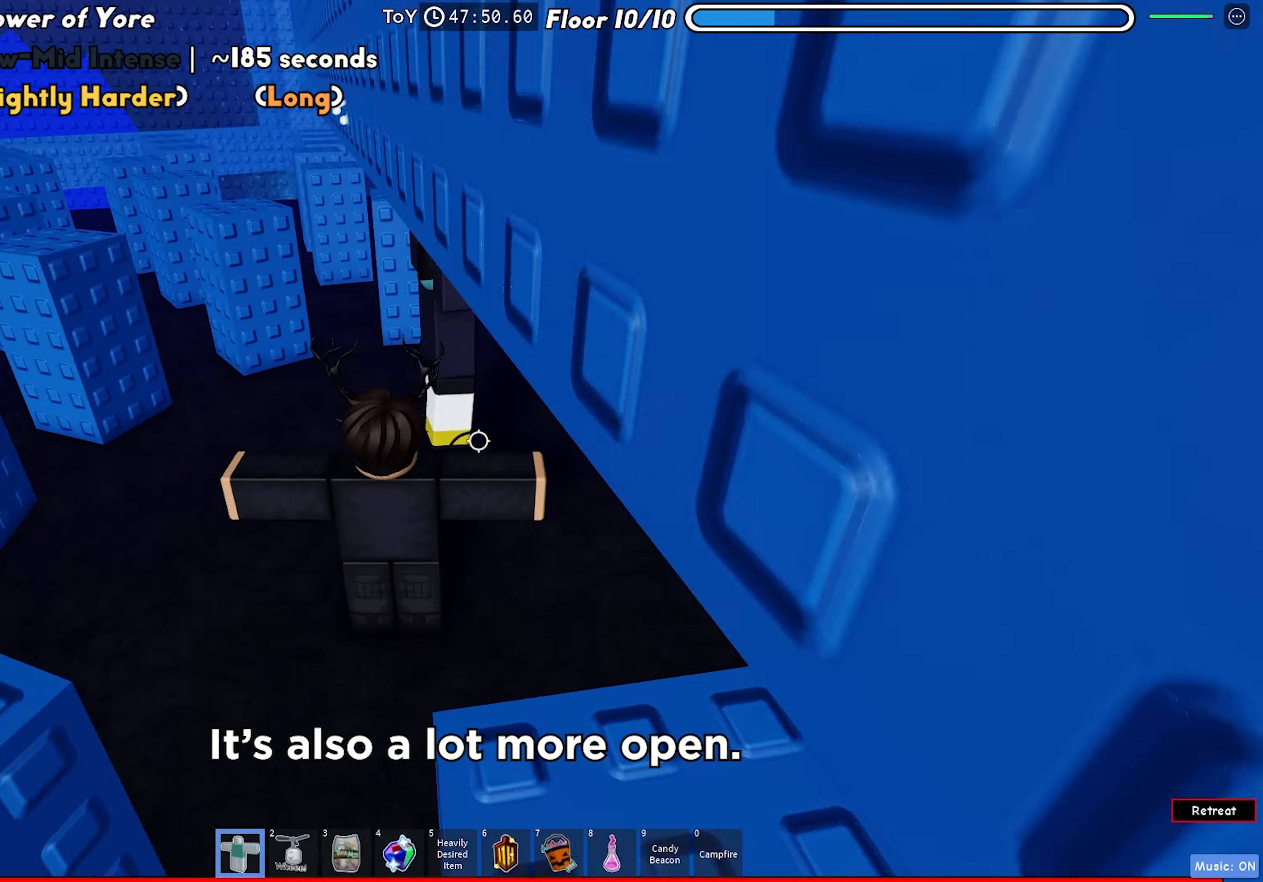
{"keys": ["d"], "events": []}
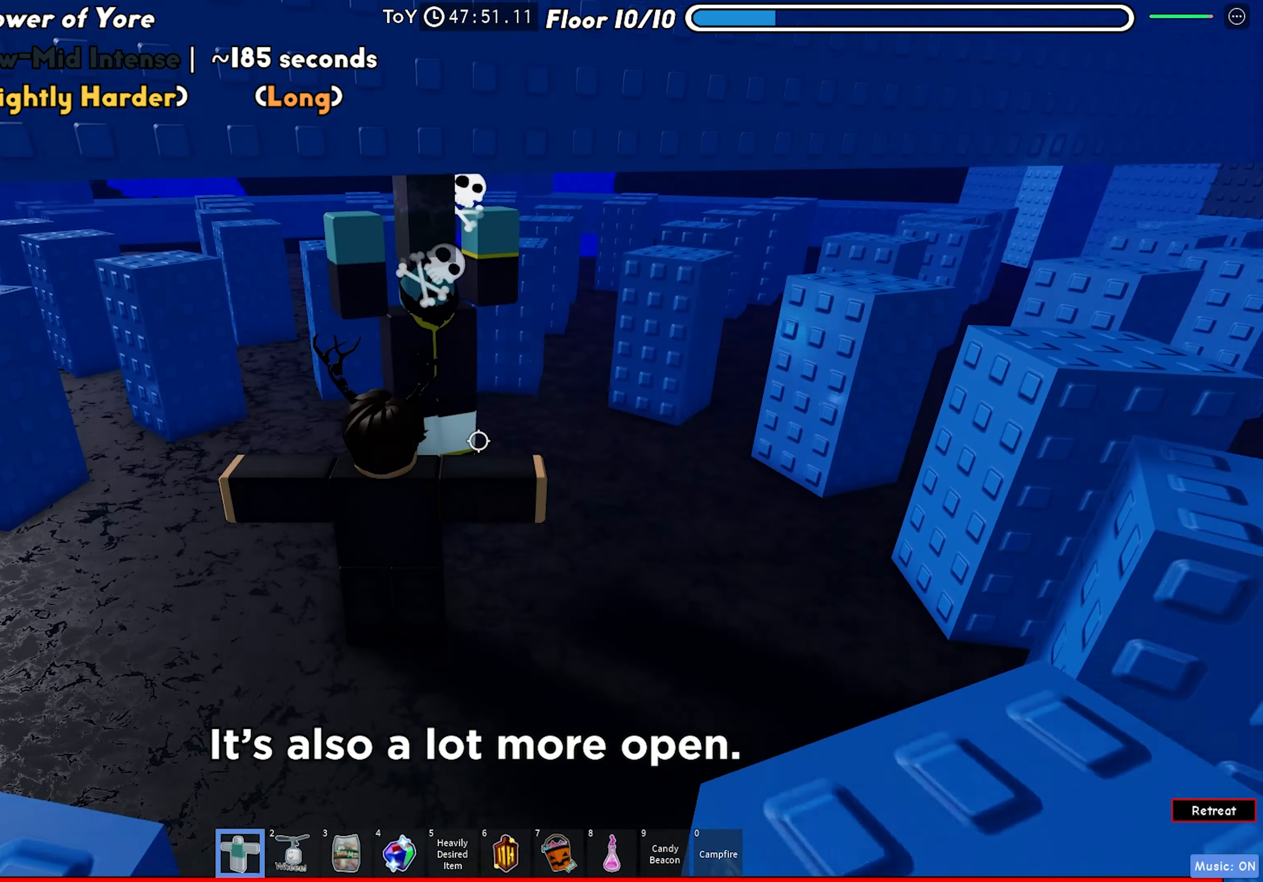
{"keys": ["s"], "events": [[117, "d", "up"], [150, "w", "down"], [367, "w", "up"], [400, "s", "down"]]}
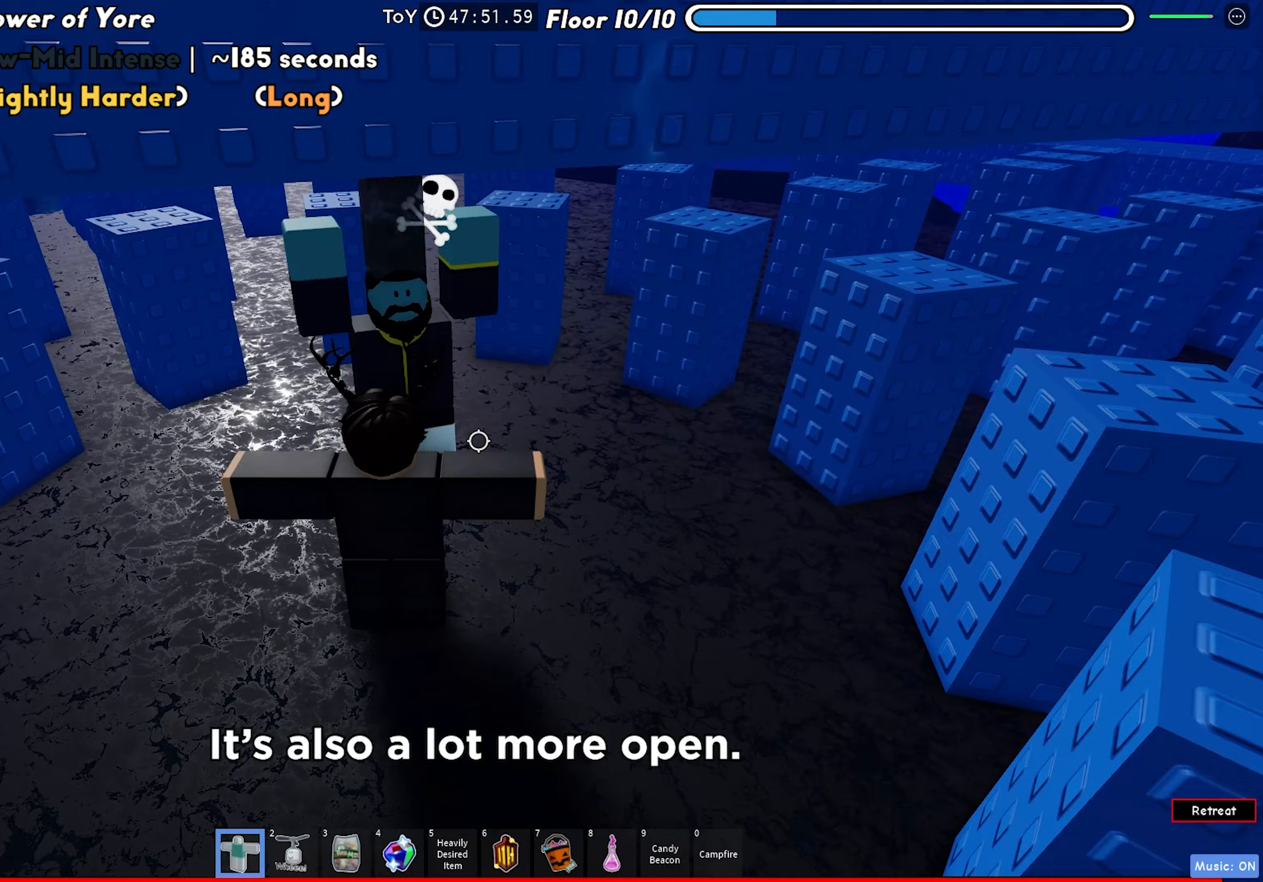
{"keys": [], "events": [[83, "s", "up"], [100, "w", "down"], [283, "d", "down"], [383, "d", "up"], [433, "w", "up"]]}
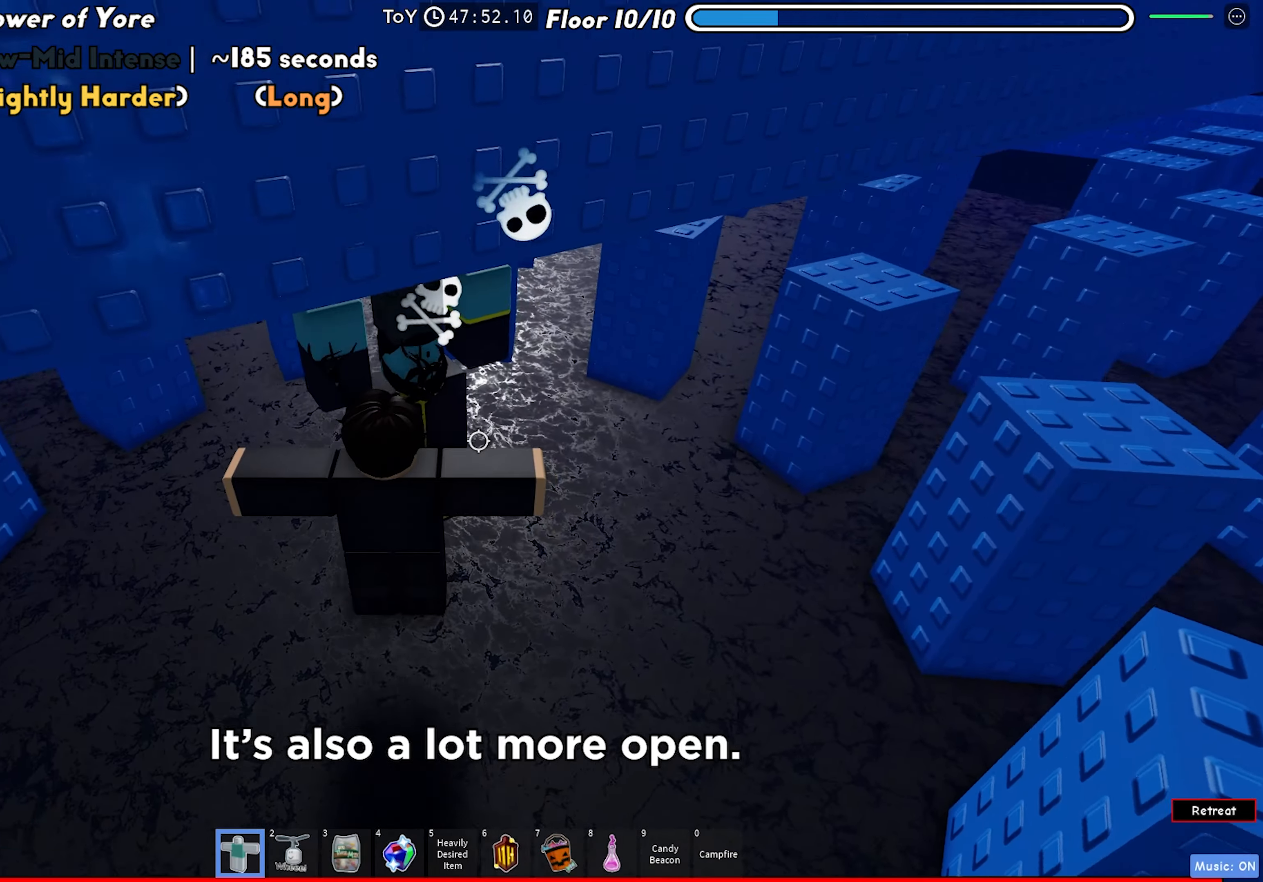
{"keys": [], "events": [[17, "s", "down"], [217, "s", "up"]]}
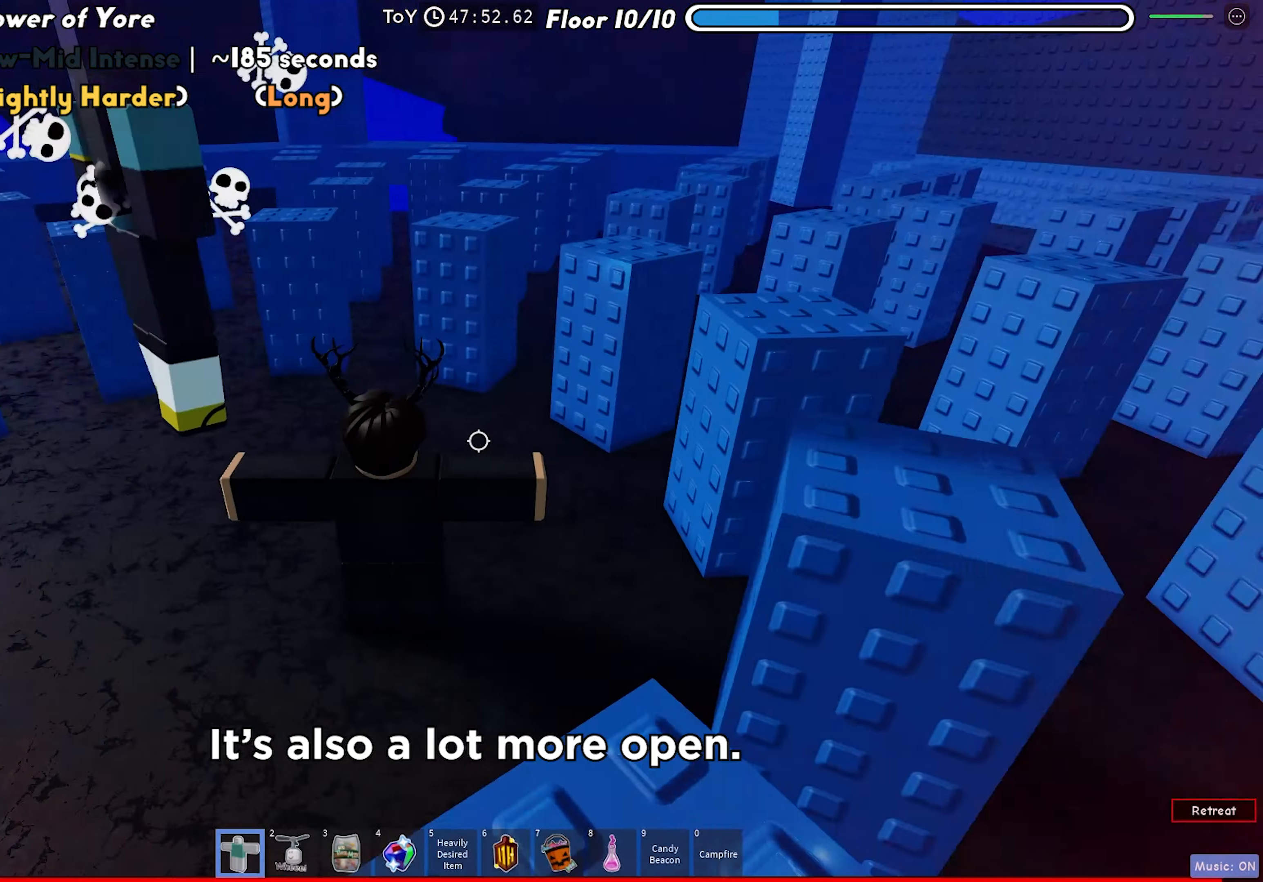
{"keys": [], "events": []}
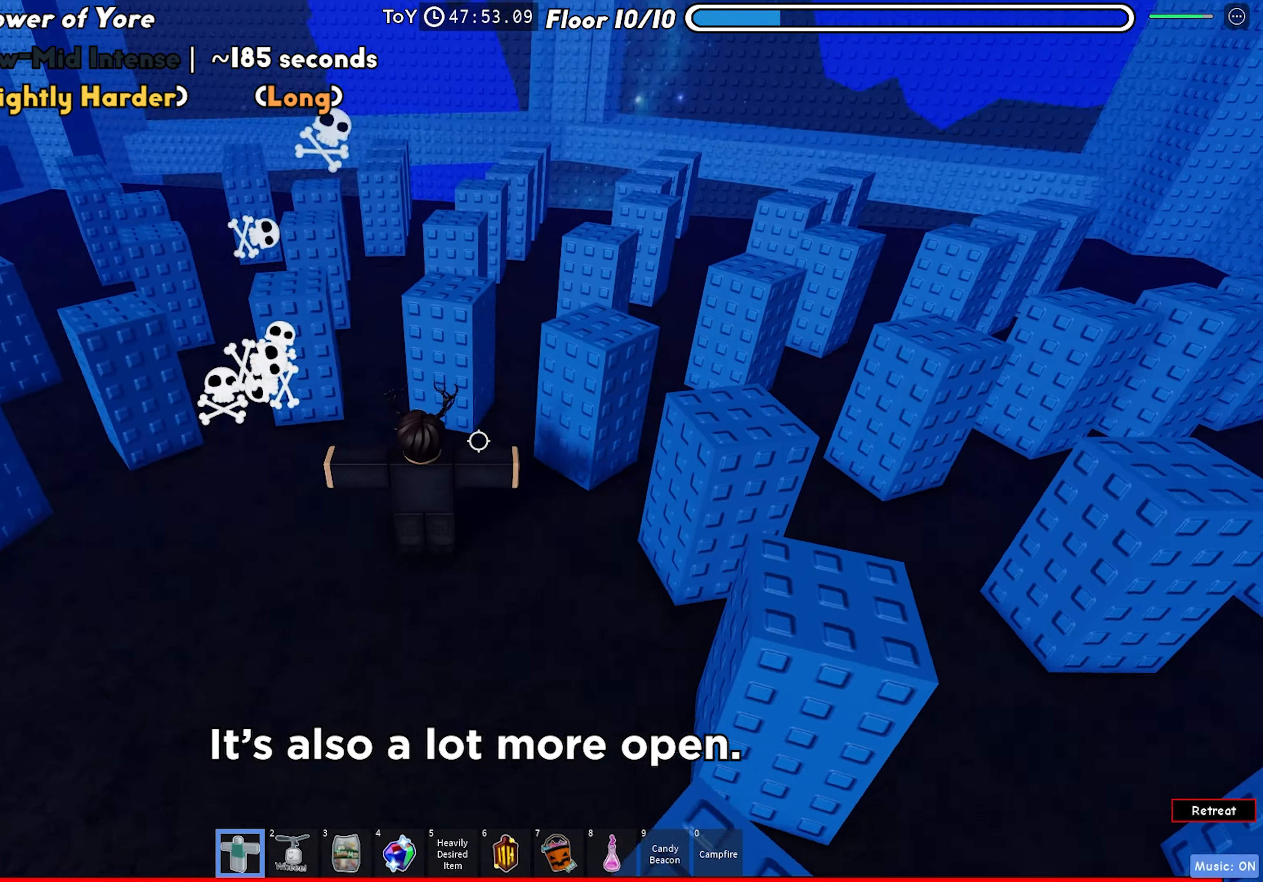
{"keys": ["d"], "events": [[17, "d", "down"], [183, "space", "down"], [317, "space", "up"]]}
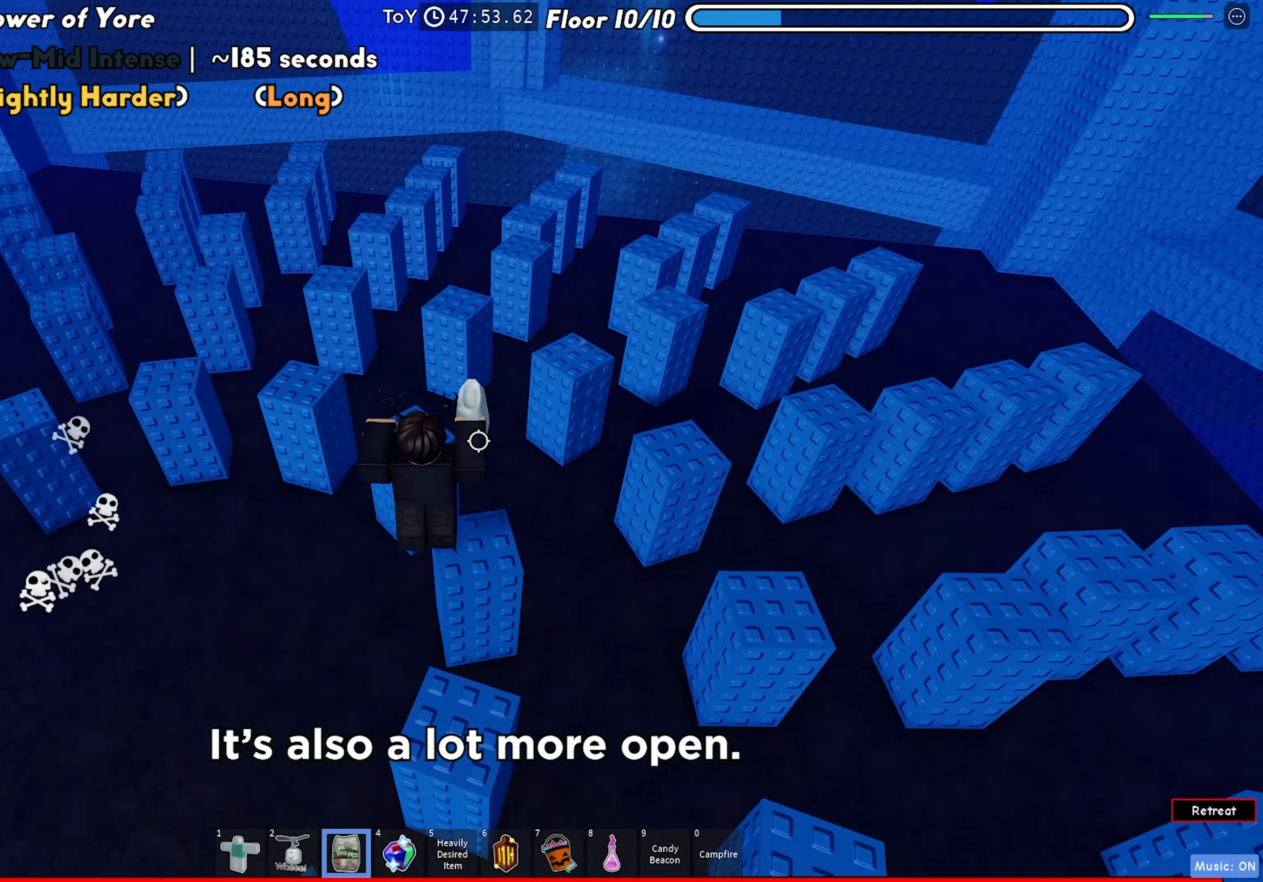
{"keys": ["d", "space"], "events": [[50, "d", "up"], [150, "d", "down"], [317, "space", "down"]]}
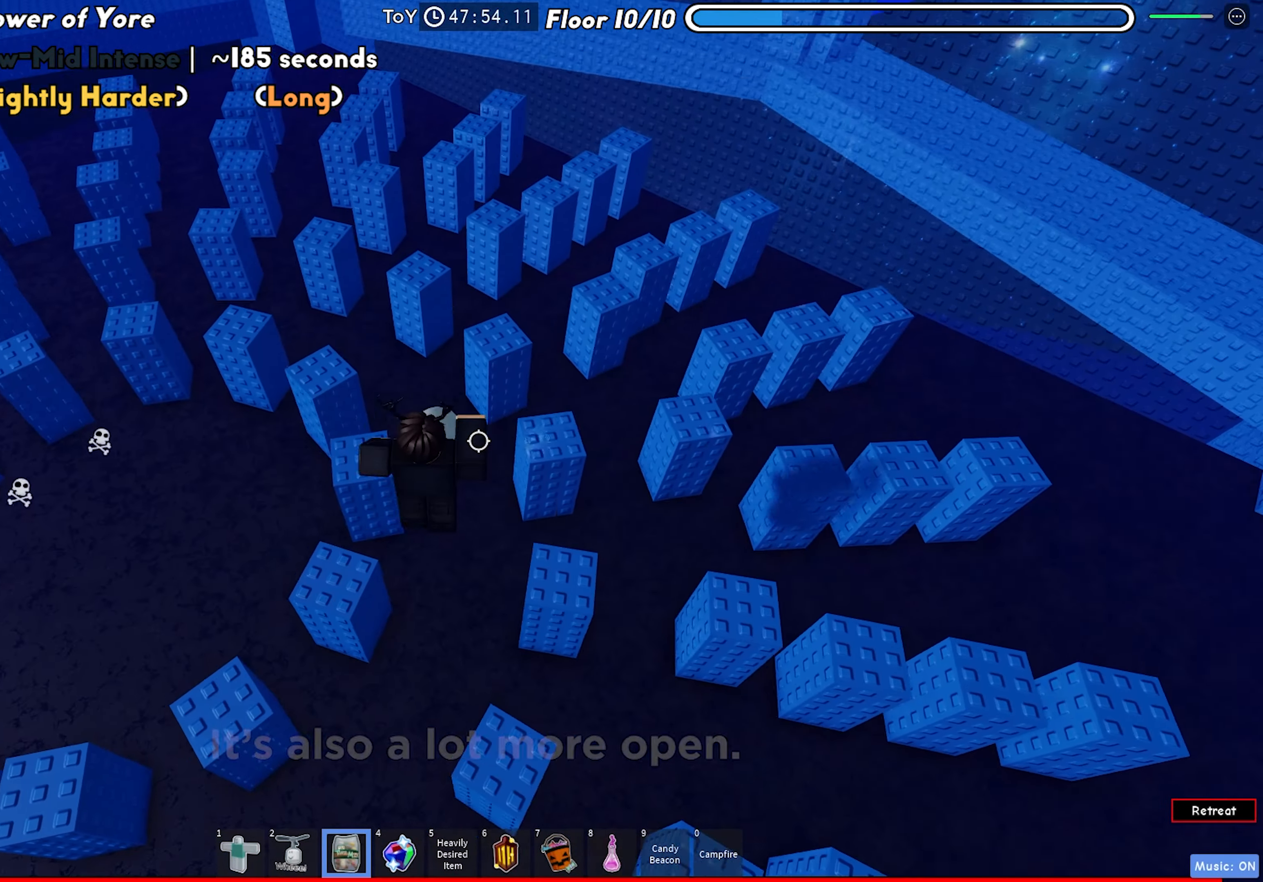
{"keys": ["d", "space"], "events": [[17, "space", "up"], [417, "space", "down"]]}
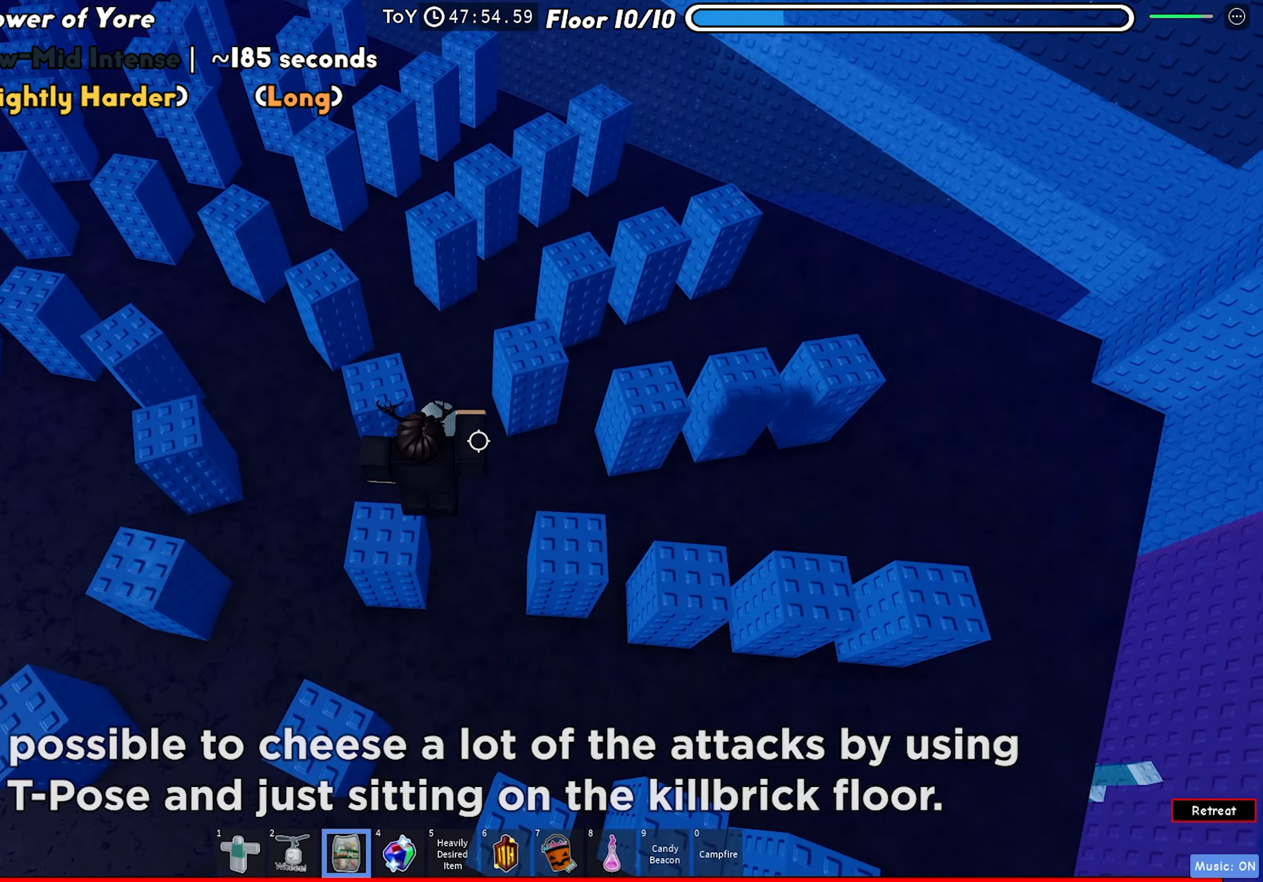
{"keys": ["d", "space"], "events": [[117, "space", "up"], [283, "d", "up"], [367, "d", "down"], [500, "space", "down"]]}
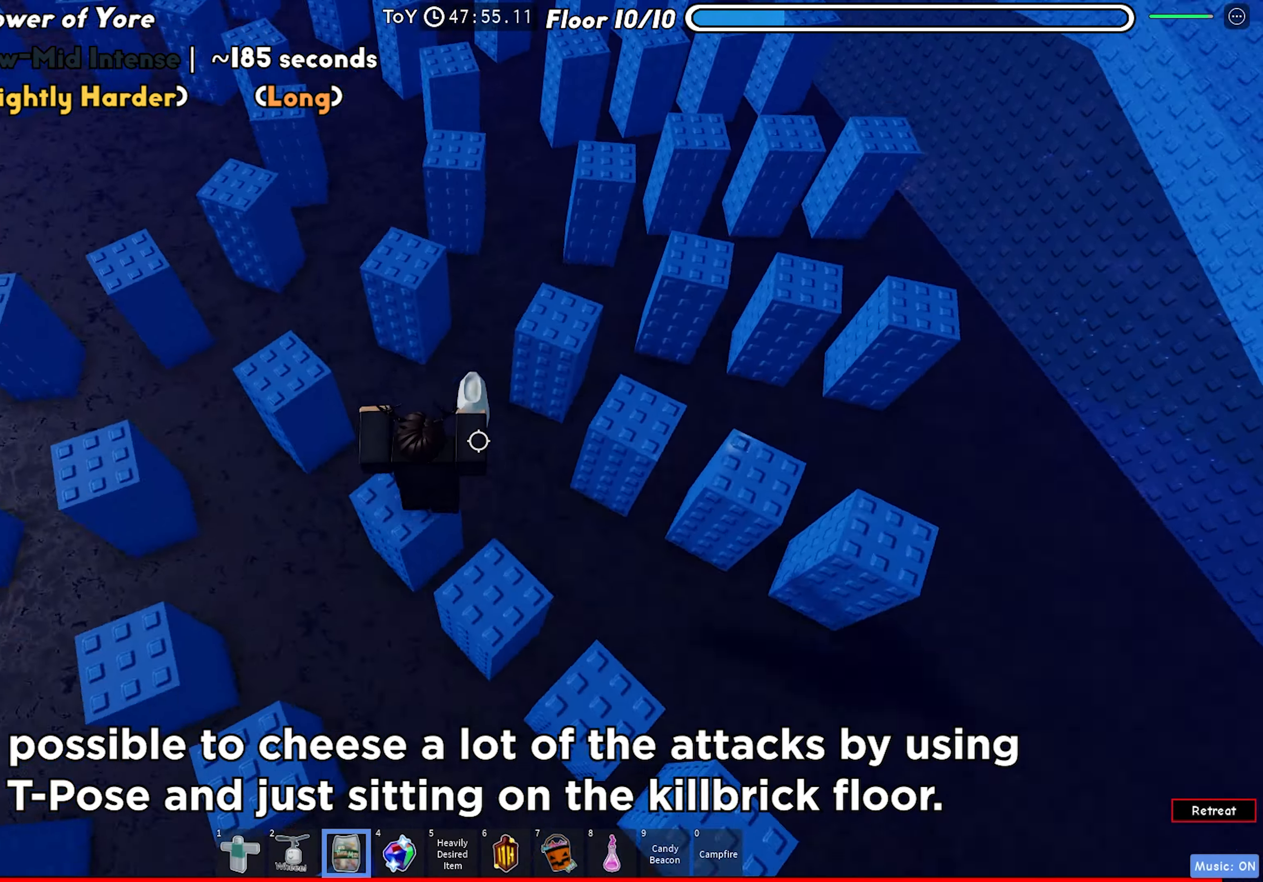
{"keys": ["d"], "events": [[217, "space", "up"]]}
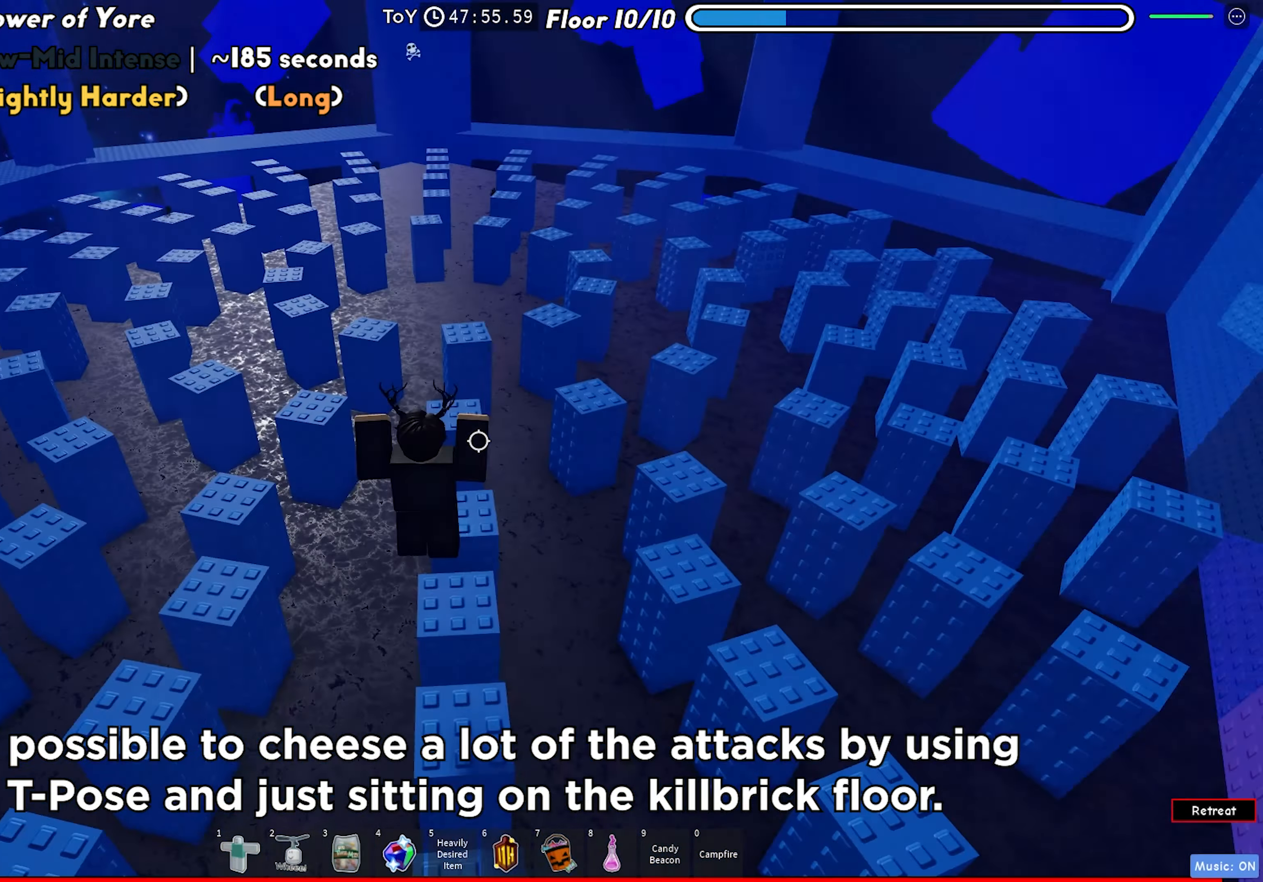
{"keys": [], "events": [[83, "d", "up"]]}
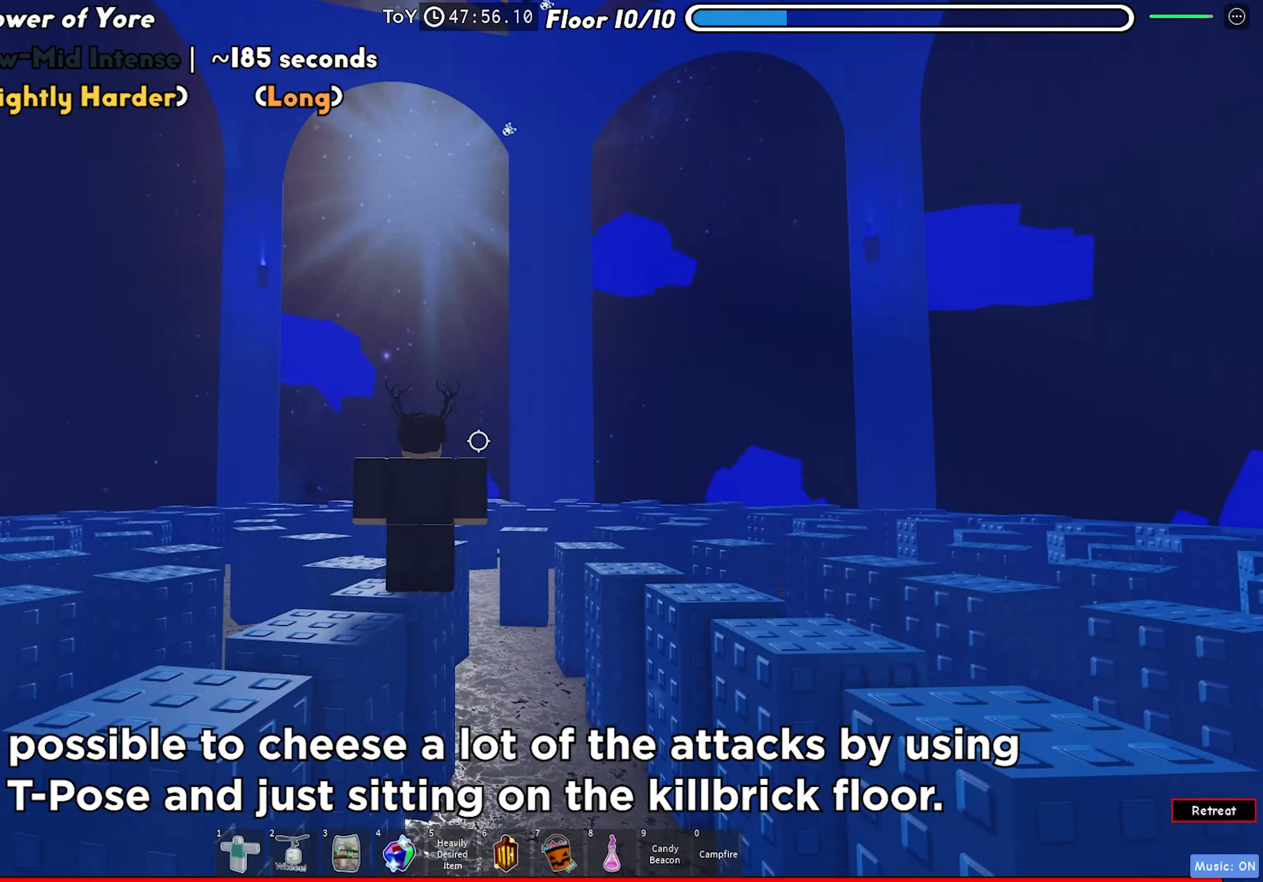
{"keys": [], "events": []}